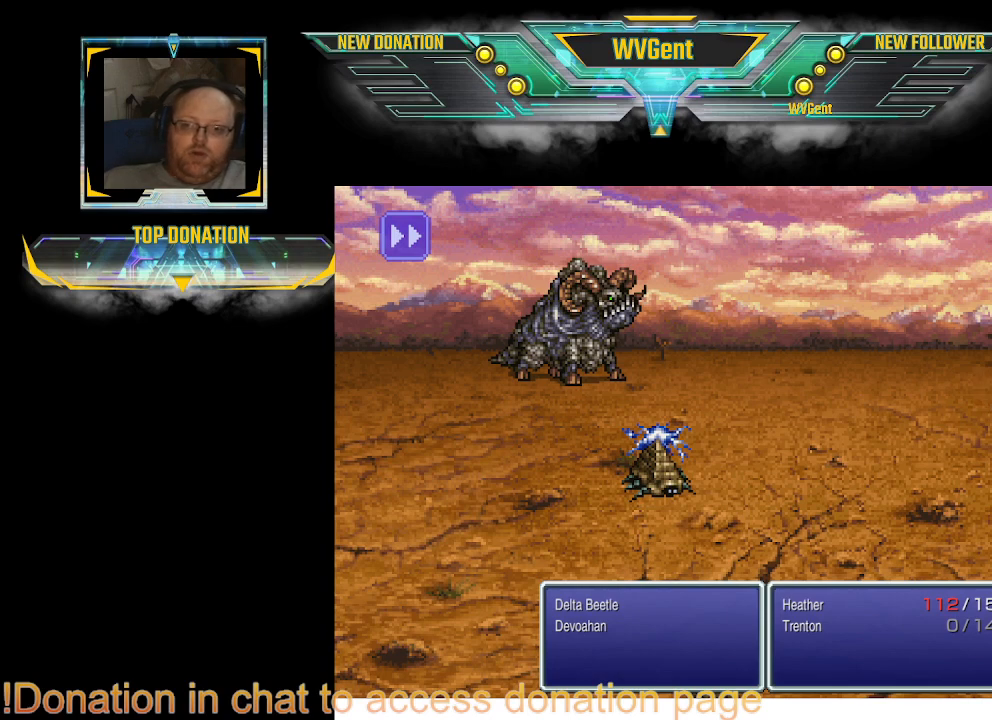
Gameplay with a controller (PlayStation layout); each line is a JSON object with the inputs held at the frame after it. "events" lists button and stick changes between this image and that frame as [ms after this image, input, new state], when the widget could be followed in between. Not read: L3 R3.
{"buttons": [], "left_stick": "center", "right_stick": "center", "events": []}
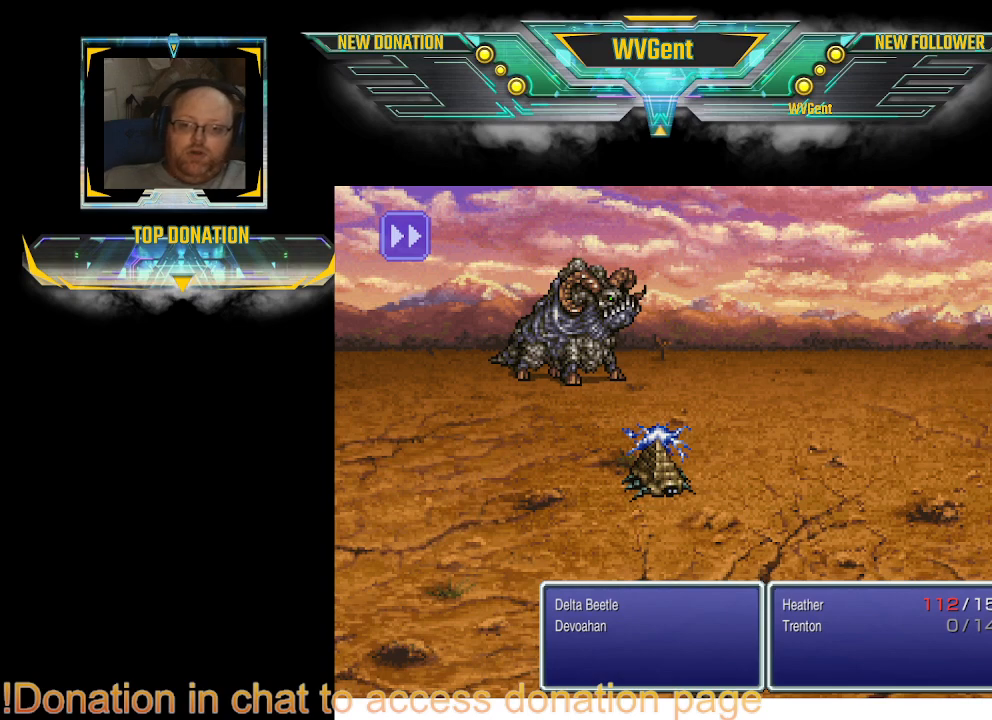
{"buttons": [], "left_stick": "center", "right_stick": "center", "events": []}
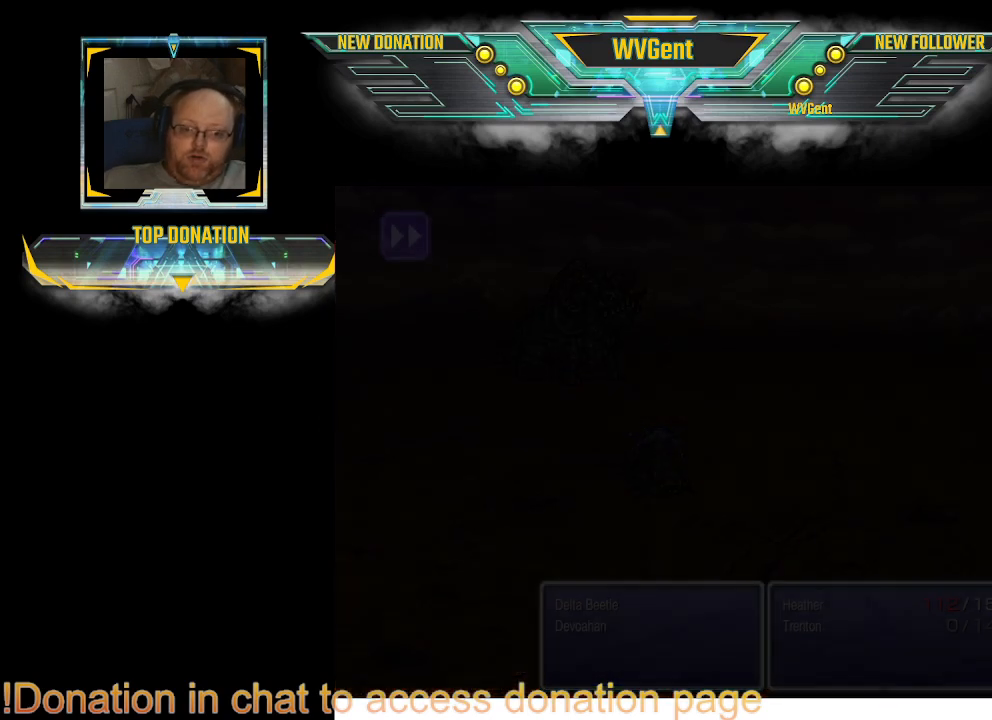
{"buttons": [], "left_stick": "center", "right_stick": "center", "events": []}
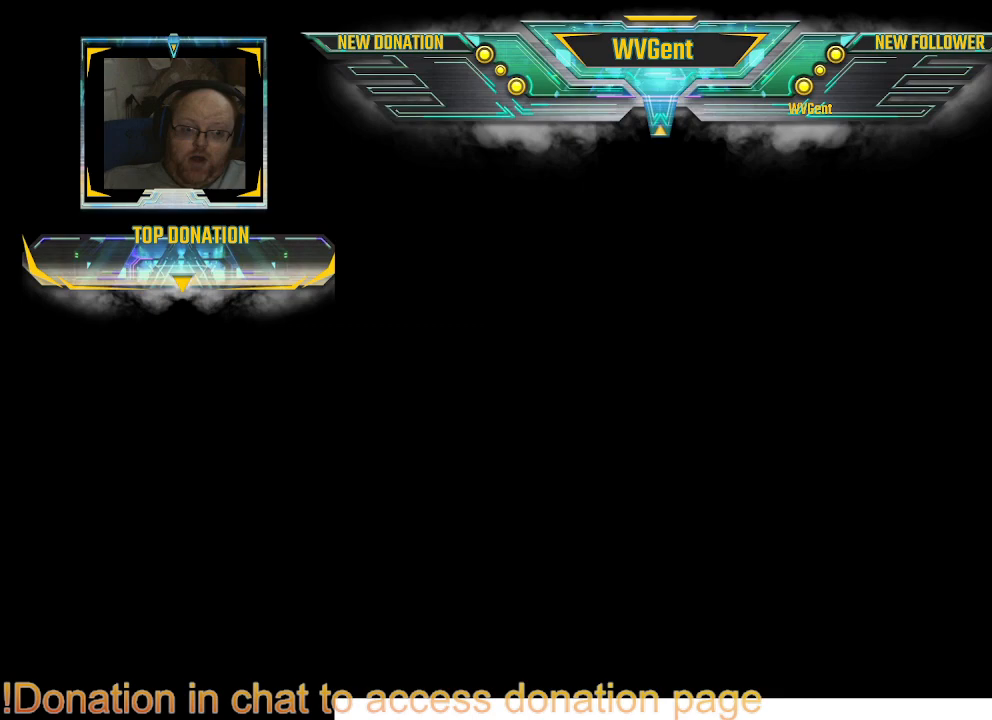
{"buttons": [], "left_stick": "center", "right_stick": "center", "events": []}
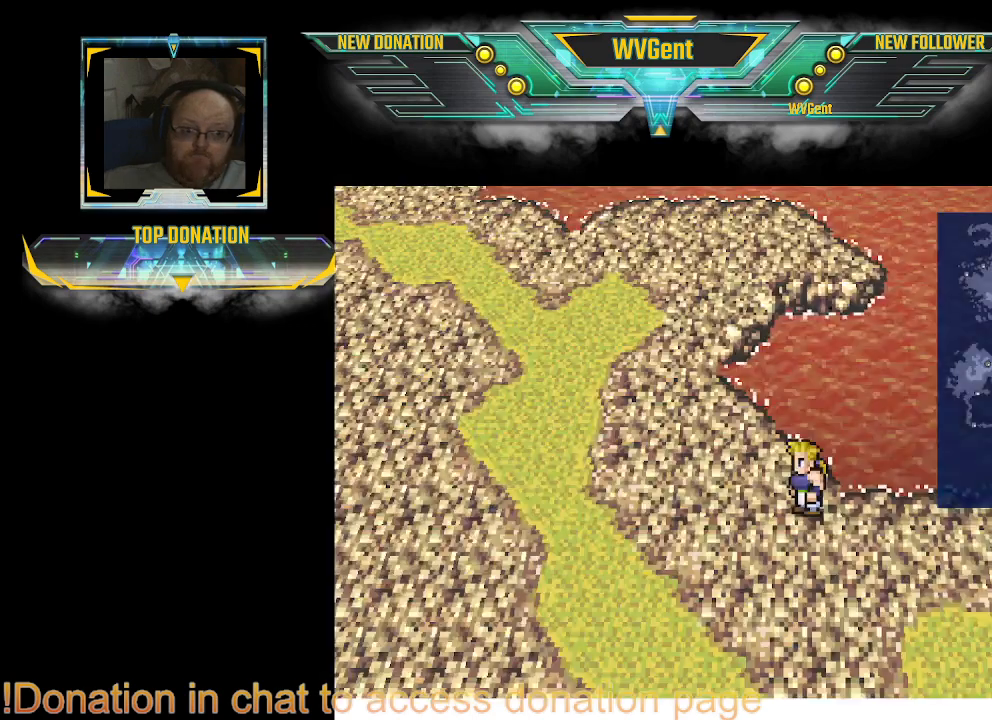
{"buttons": [], "left_stick": "center", "right_stick": "center", "events": [[300, "TRIANGLE", "down"], [433, "TRIANGLE", "up"]]}
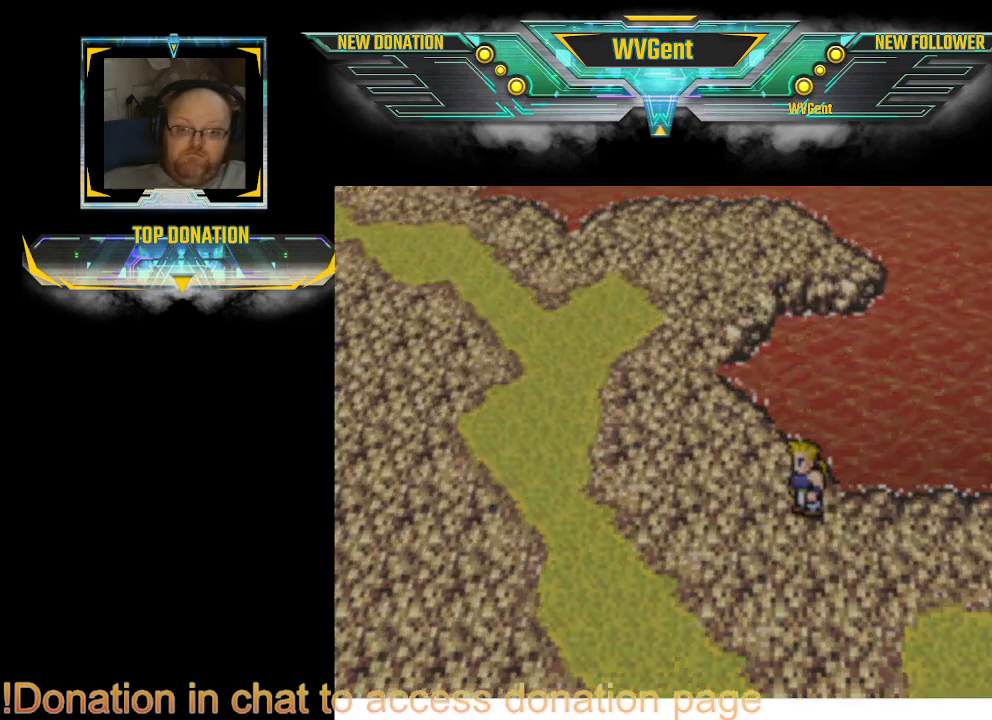
{"buttons": [], "left_stick": "center", "right_stick": "center", "events": []}
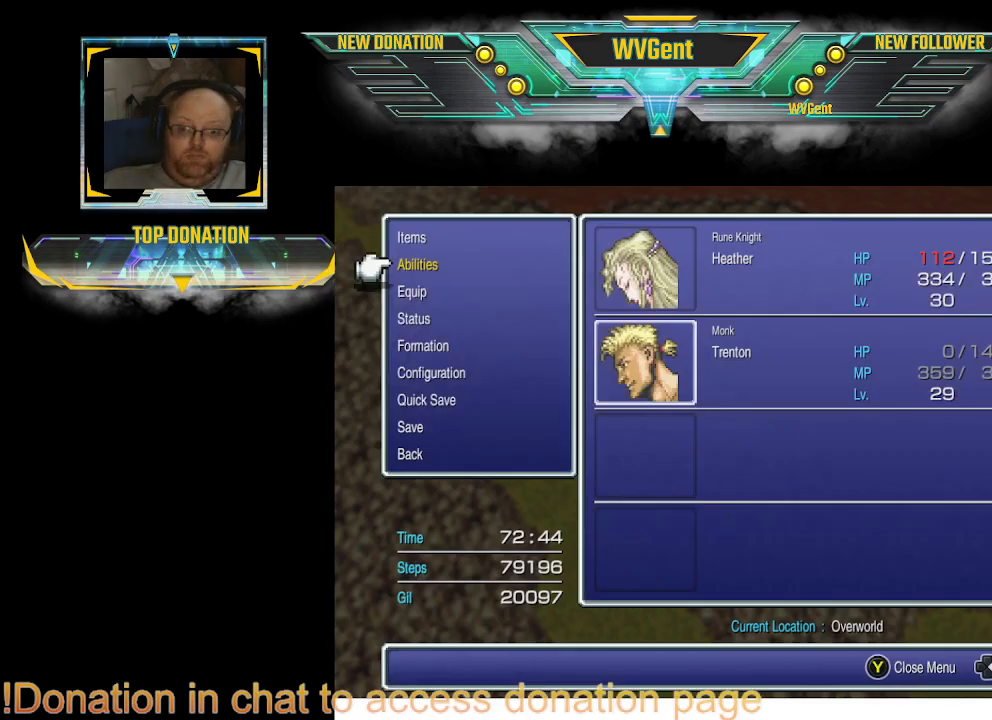
{"buttons": [], "left_stick": "center", "right_stick": "center", "events": []}
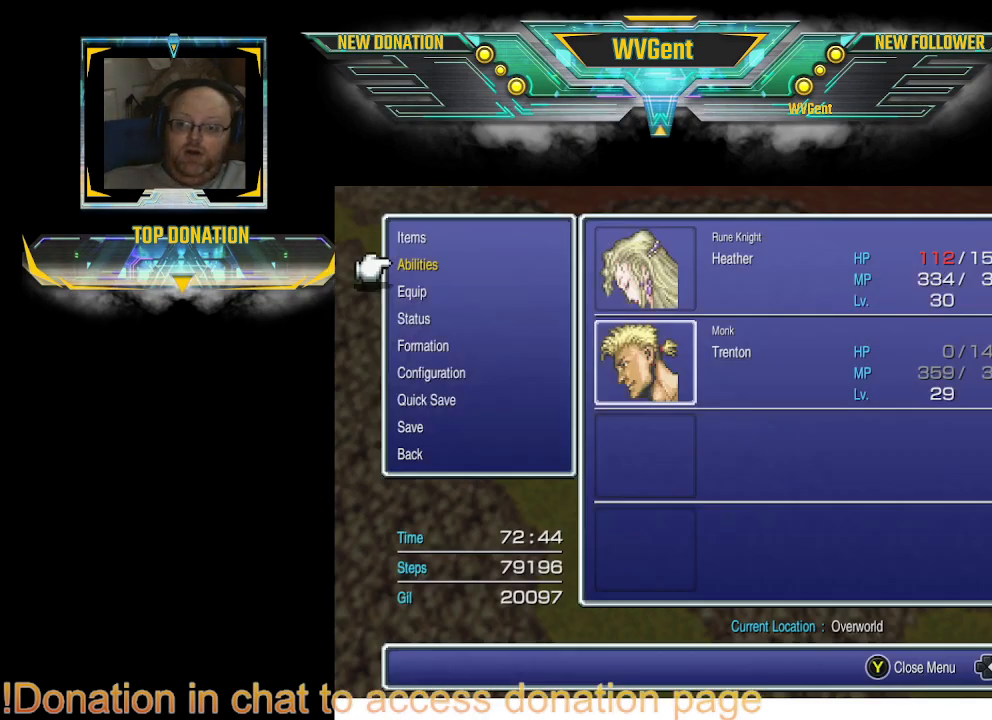
{"buttons": [], "left_stick": "center", "right_stick": "center", "events": [[367, "CROSS", "down"], [467, "CROSS", "up"]]}
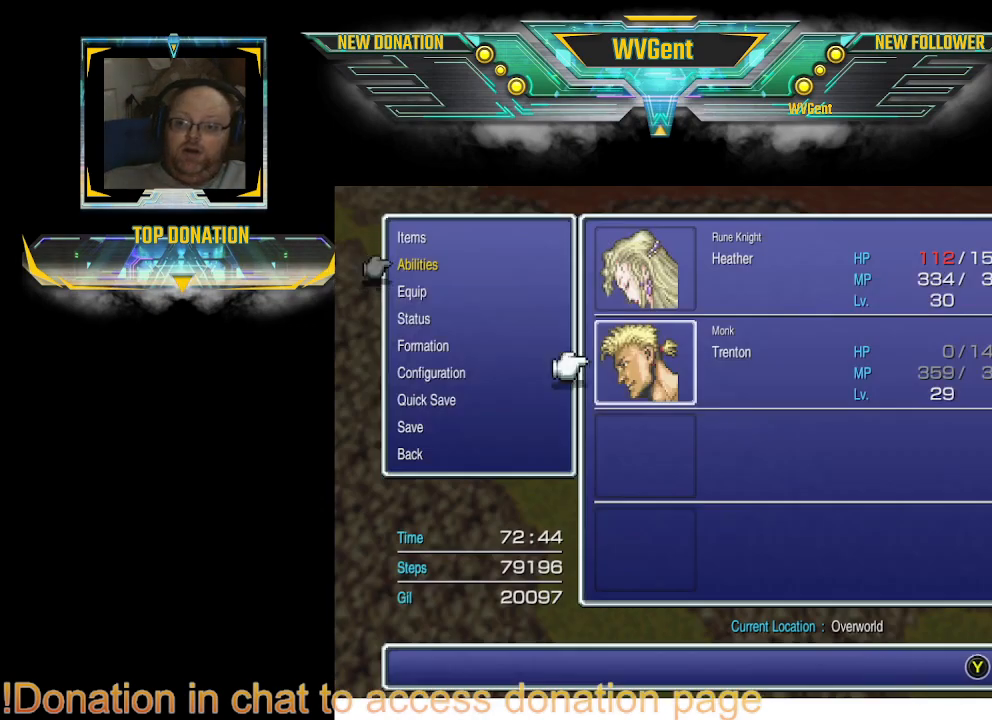
{"buttons": ["DPAD_UP"], "left_stick": "center", "right_stick": "center", "events": [[433, "DPAD_UP", "down"]]}
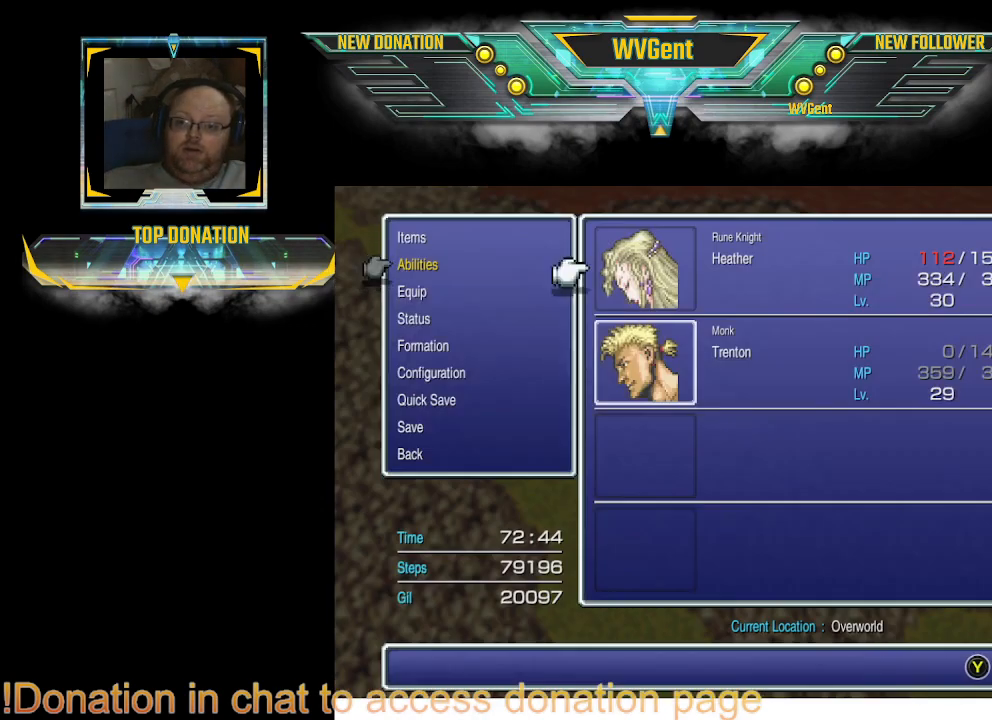
{"buttons": [], "left_stick": "center", "right_stick": "center", "events": [[33, "DPAD_UP", "up"], [100, "CROSS", "down"], [200, "CROSS", "up"]]}
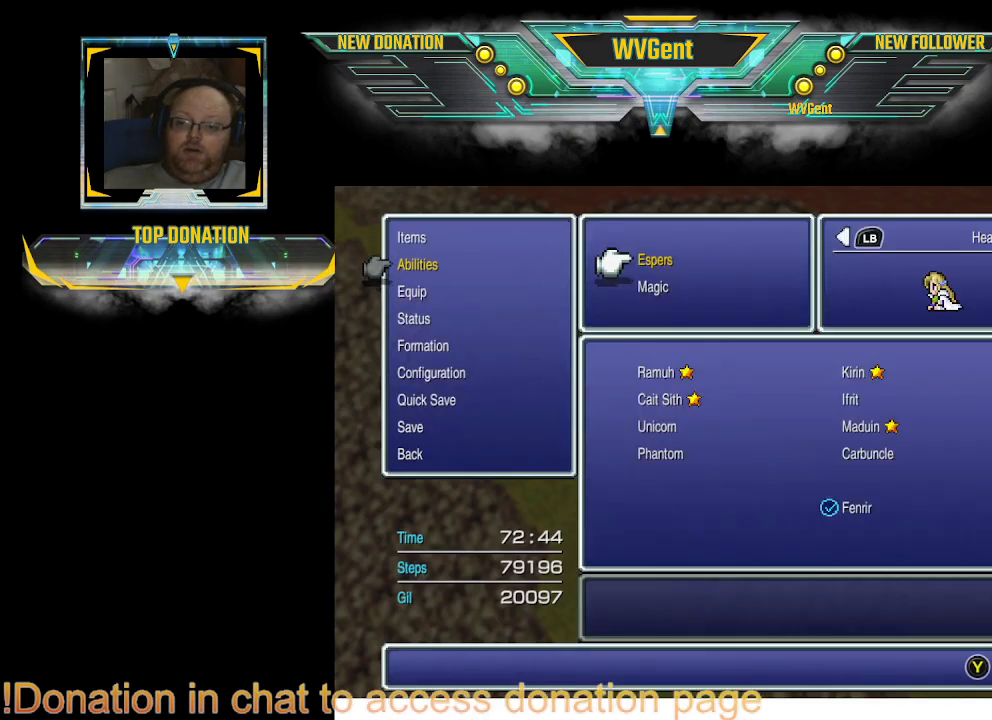
{"buttons": [], "left_stick": "center", "right_stick": "center", "events": []}
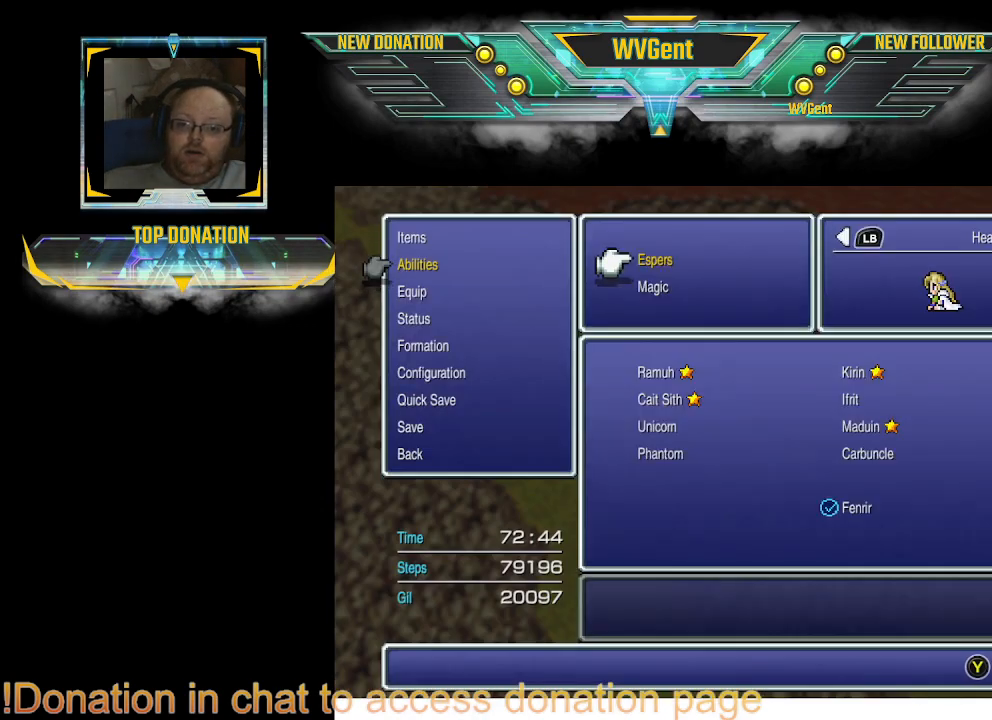
{"buttons": [], "left_stick": "center", "right_stick": "center", "events": []}
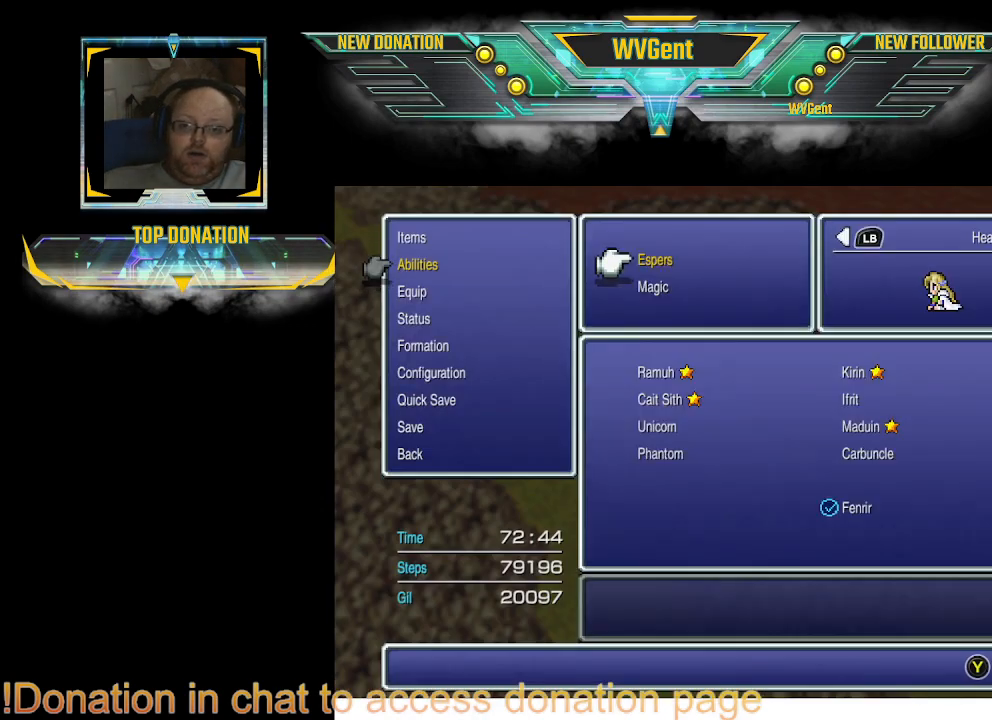
{"buttons": [], "left_stick": "center", "right_stick": "center", "events": [[33, "DPAD_DOWN", "down"], [100, "DPAD_DOWN", "up"]]}
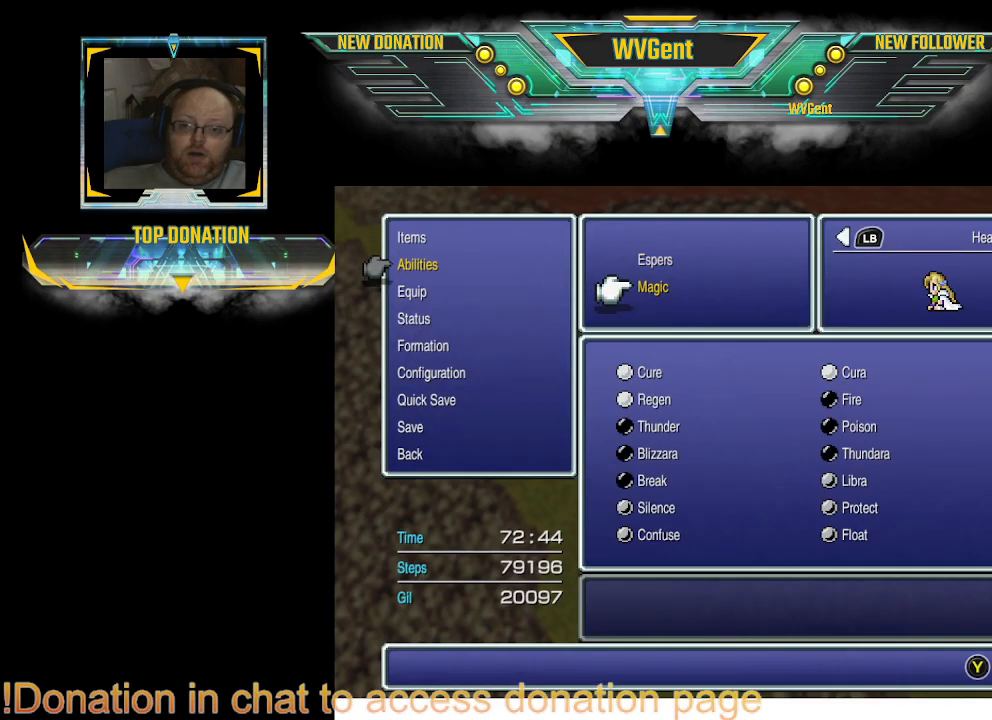
{"buttons": [], "left_stick": "center", "right_stick": "center", "events": []}
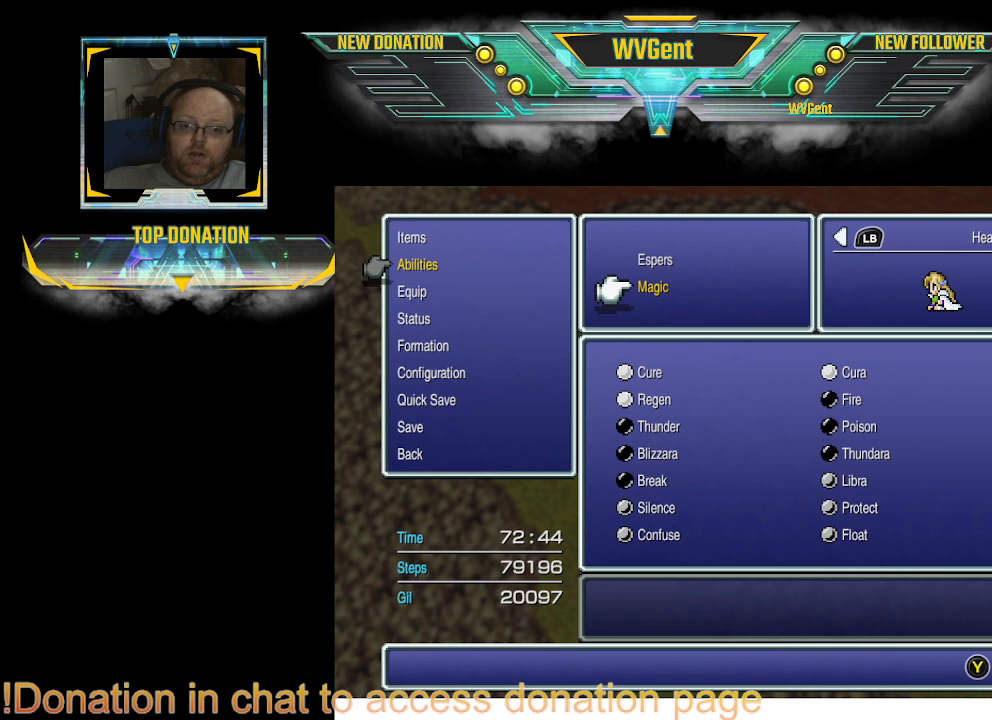
{"buttons": [], "left_stick": "center", "right_stick": "center", "events": []}
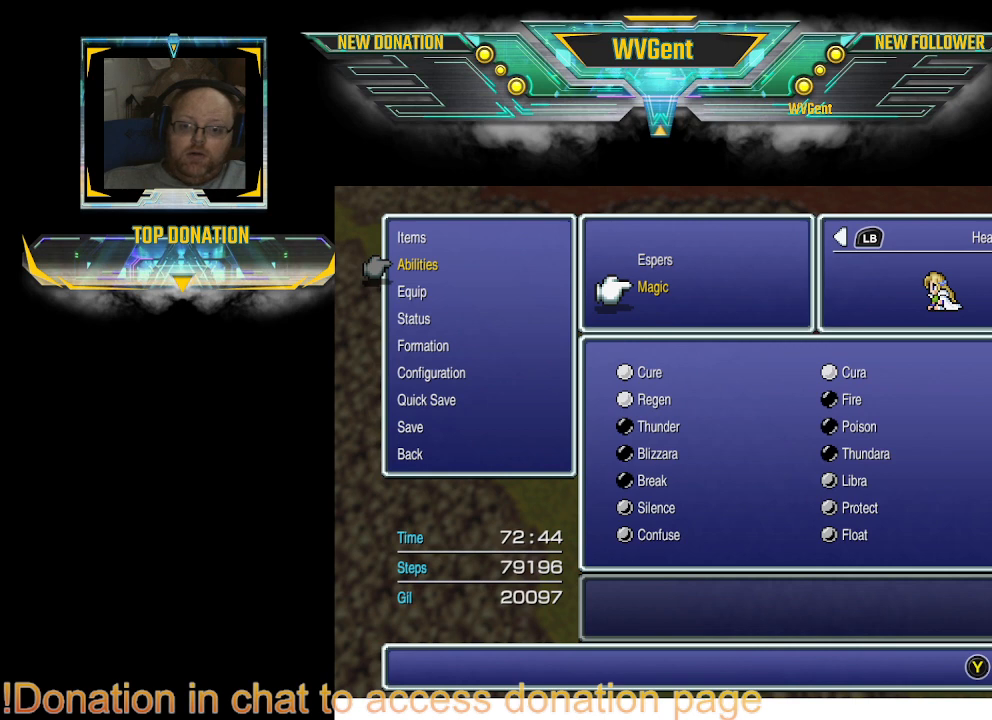
{"buttons": ["CIRCLE"], "left_stick": "center", "right_stick": "center", "events": [[500, "CIRCLE", "down"]]}
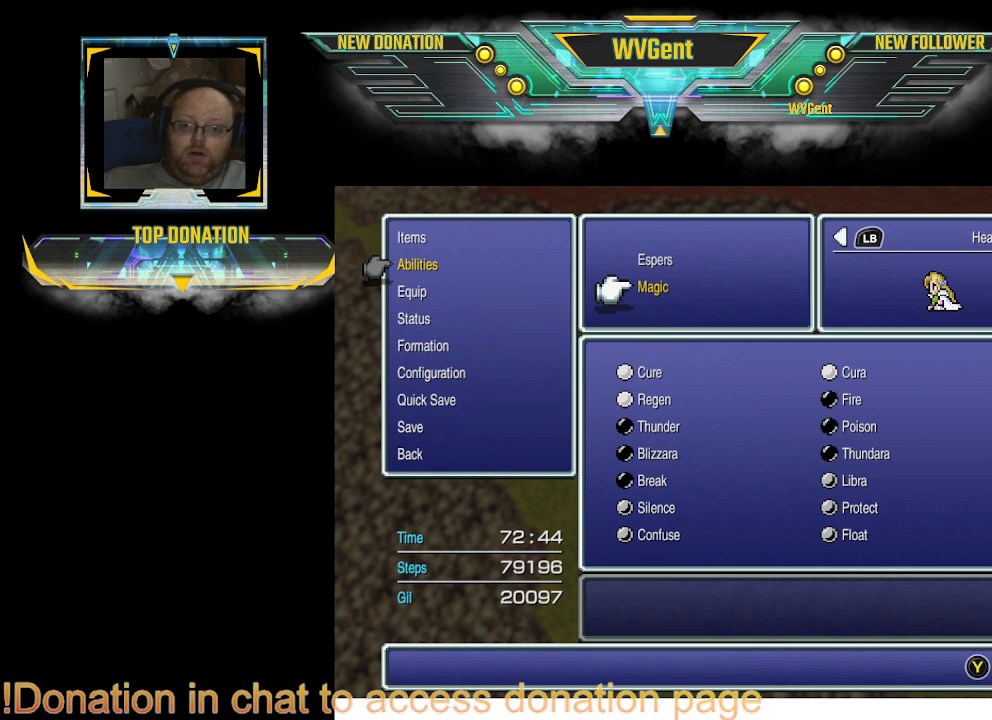
{"buttons": [], "left_stick": "center", "right_stick": "center", "events": [[133, "CIRCLE", "up"]]}